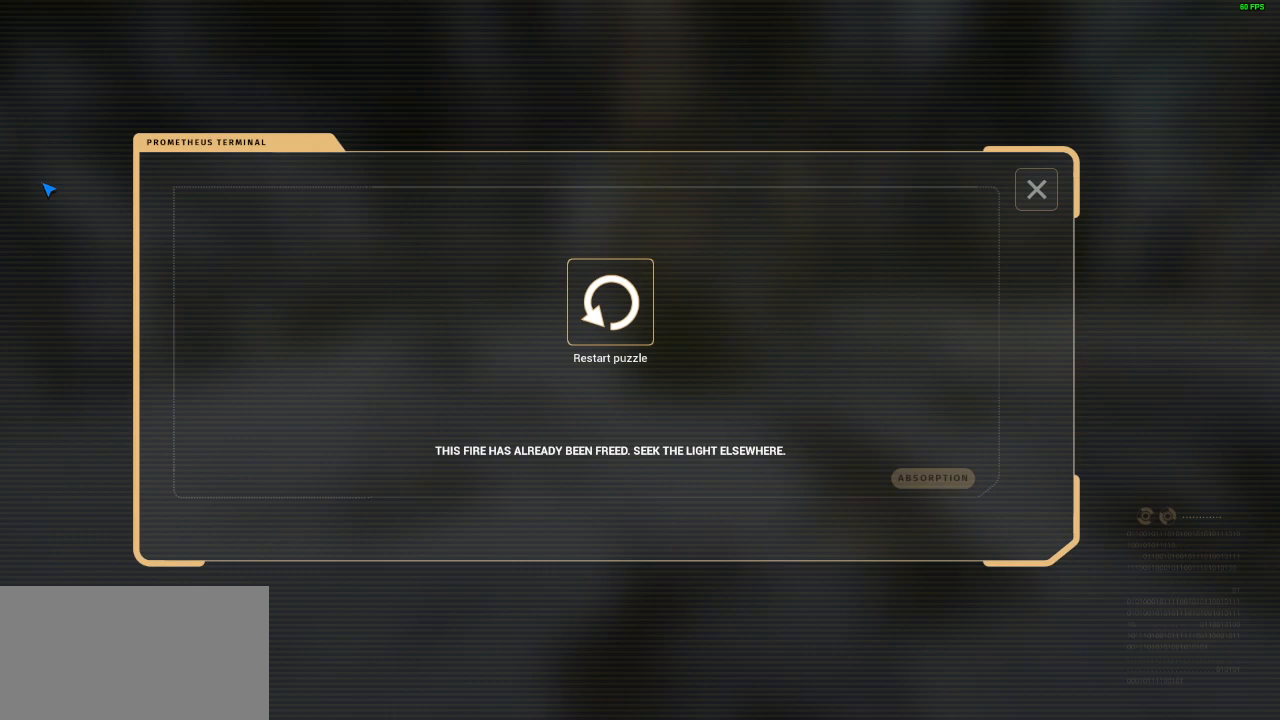
Gameplay with keyboard and mouse; each line is a JSON object with the keys and mouse buttons held at the frame after it. "events" lists presses ("down") and releases ("up") of "a", "ctrl", "d", "e", "q", "s", "shift", "space", "w", "mouse_left", "mouse_wheel", "mouse_right", "mouse_mb4" and "mouse_mb5" between this image and that frame as [ms after this image, input, new state], when the widget could be followed in between. "mouse_left", "mouse_wheel", "mouse_right", "mouse_mb4", "mouse_mb5" = the "left", "wheel", "right", "mb4", "mb5" buttons of the "mouse" list. No other keys are recorded. "wheel" means that the mouse wheel is clicked or scrolled. Mouse movement is not recorded.
{"keys": ["shift", "w"], "mouse": ["left"], "events": [[133, "a", "down"], [333, "a", "up"]]}
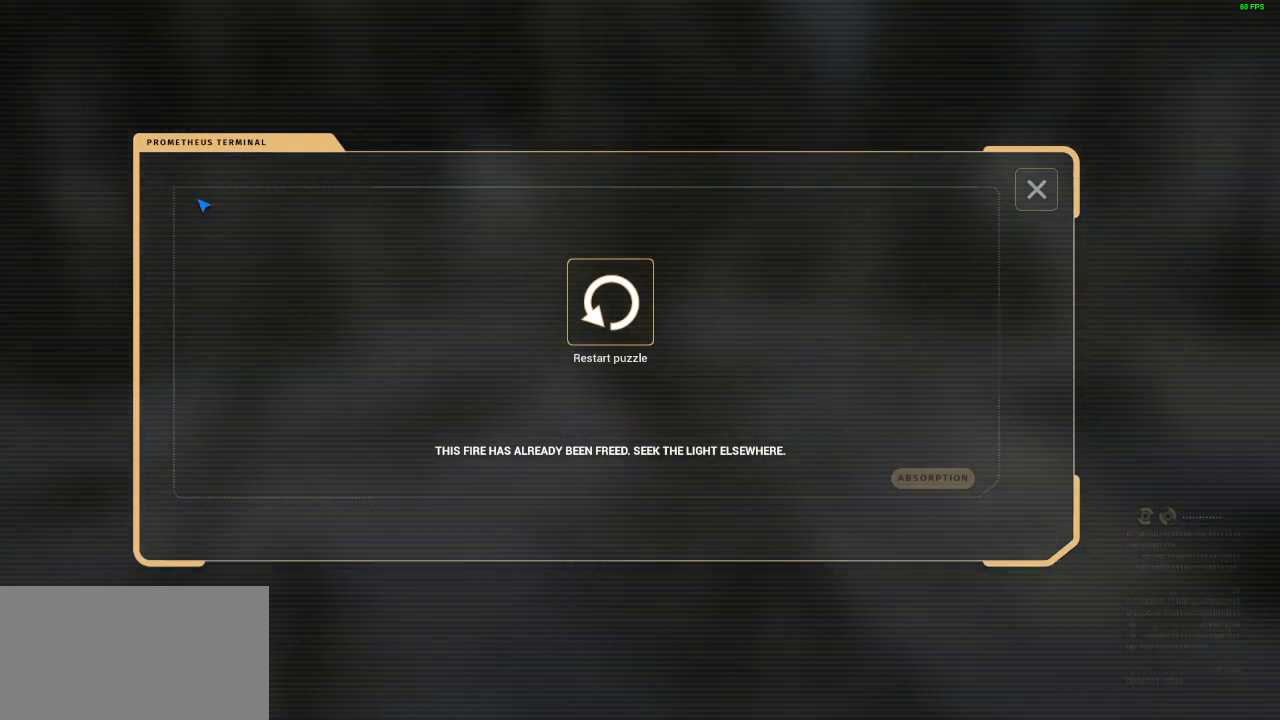
{"keys": ["shift", "w"], "mouse": ["left"], "events": [[233, "d", "down"], [333, "d", "up"]]}
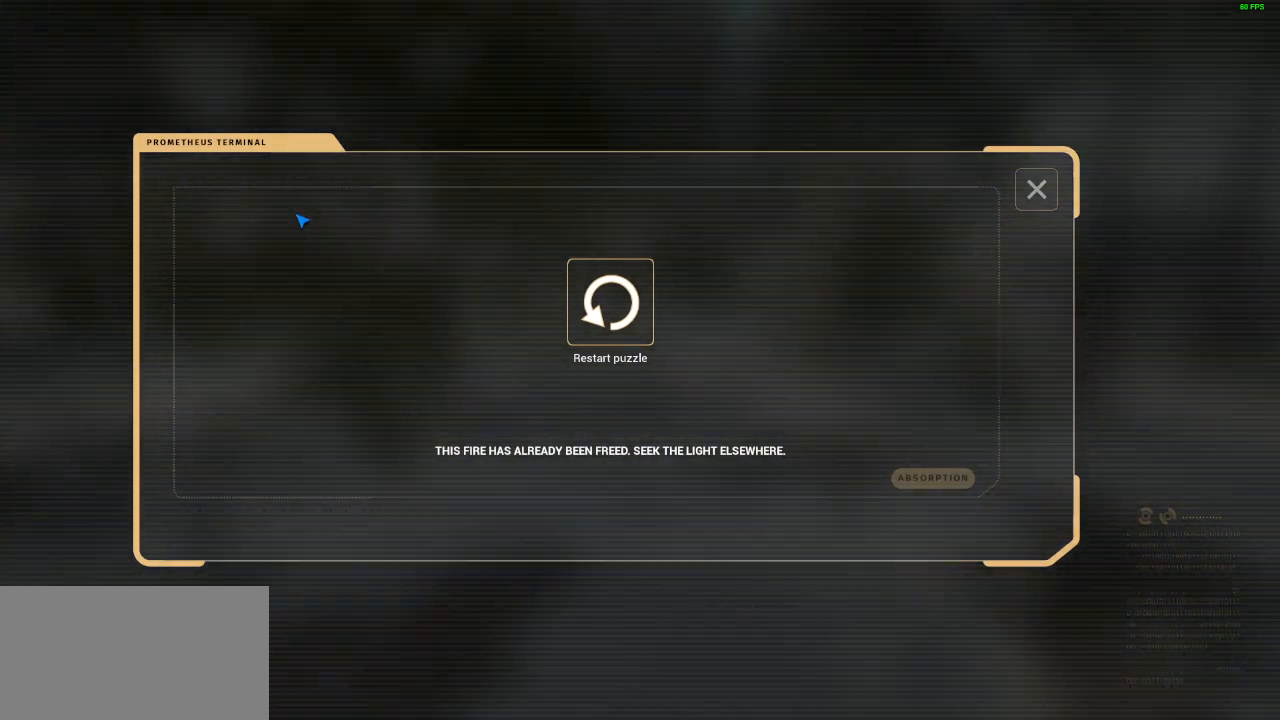
{"keys": ["shift", "w"], "mouse": ["left"], "events": []}
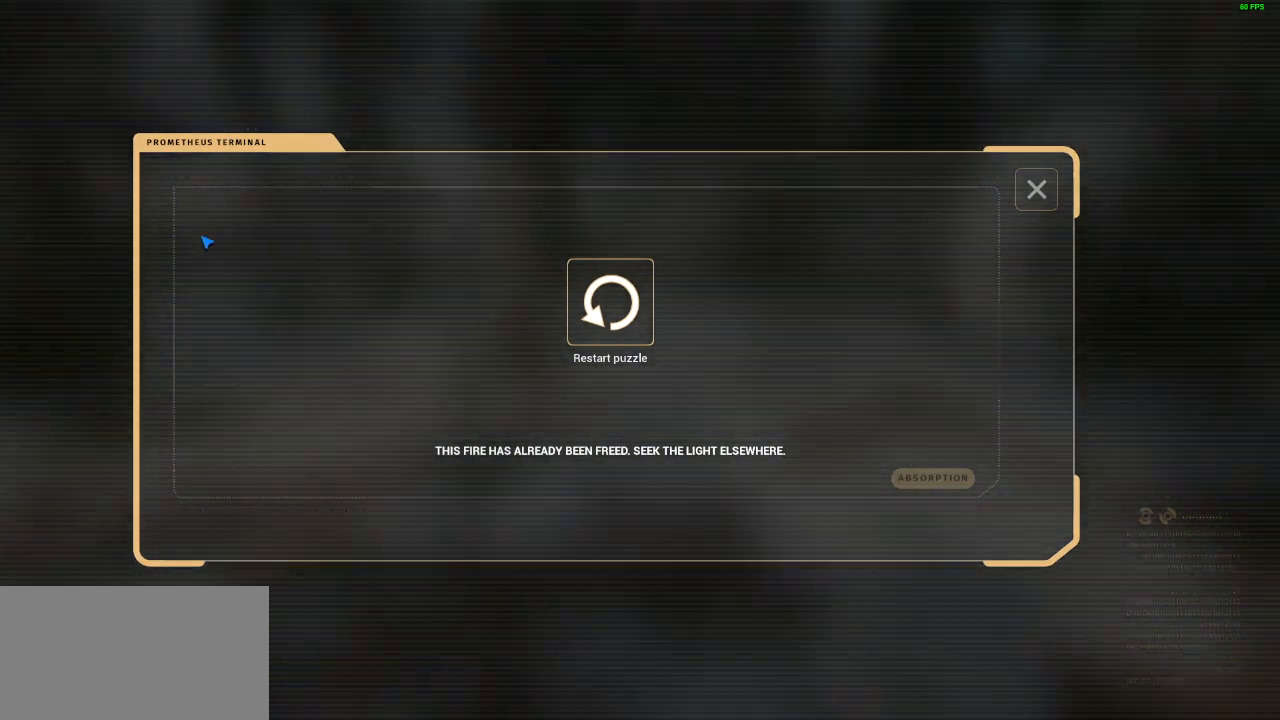
{"keys": ["shift", "w"], "mouse": ["left"], "events": []}
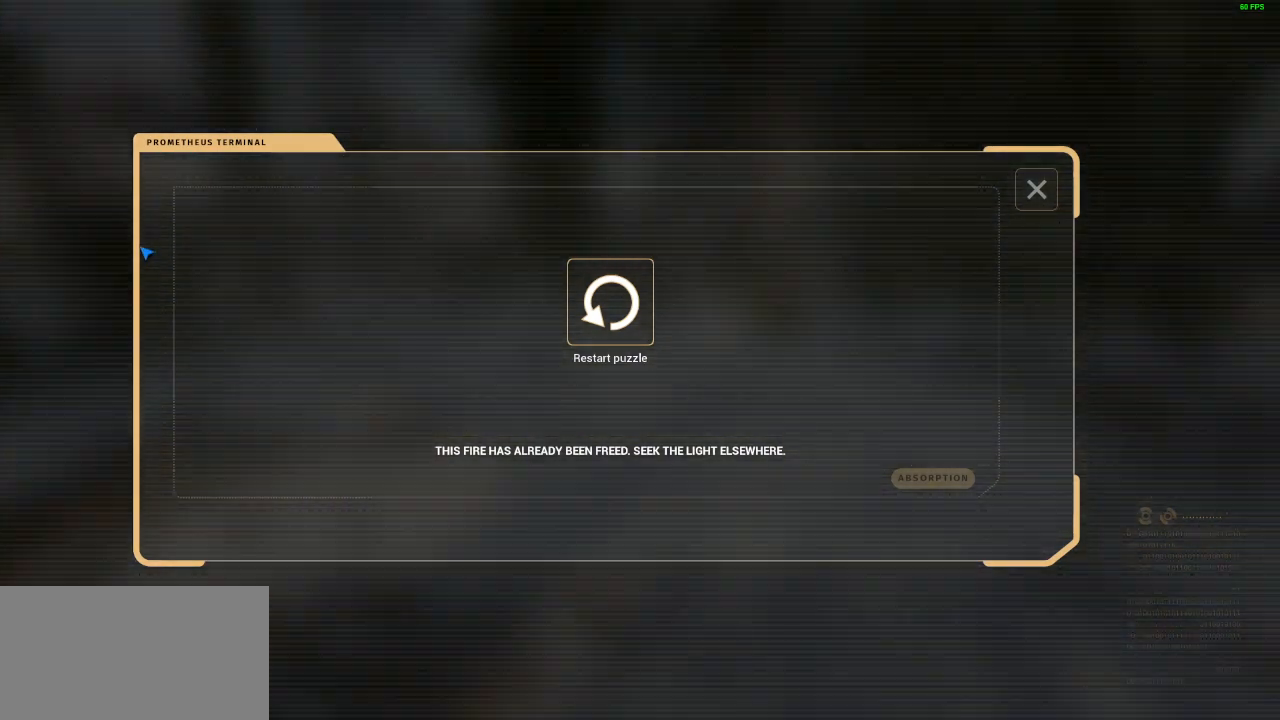
{"keys": ["a", "shift", "w"], "mouse": ["left"], "events": [[433, "a", "down"]]}
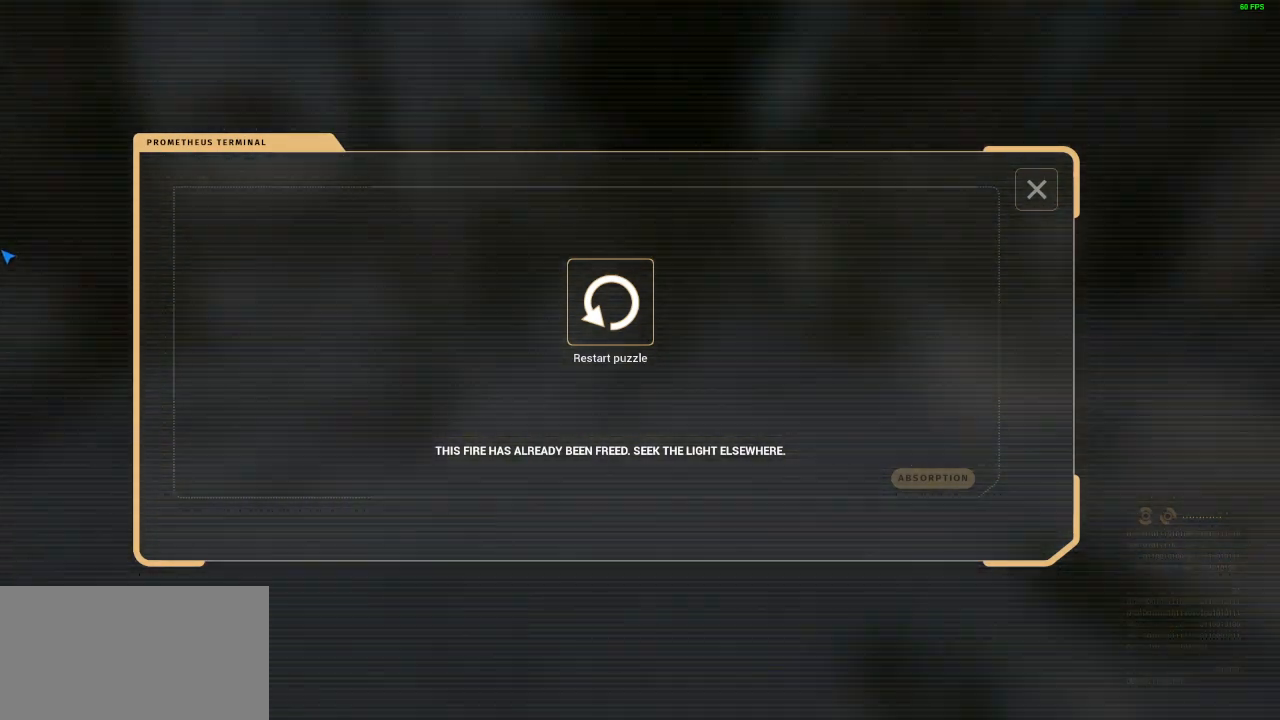
{"keys": ["shift", "w"], "mouse": ["left"], "events": [[100, "a", "up"]]}
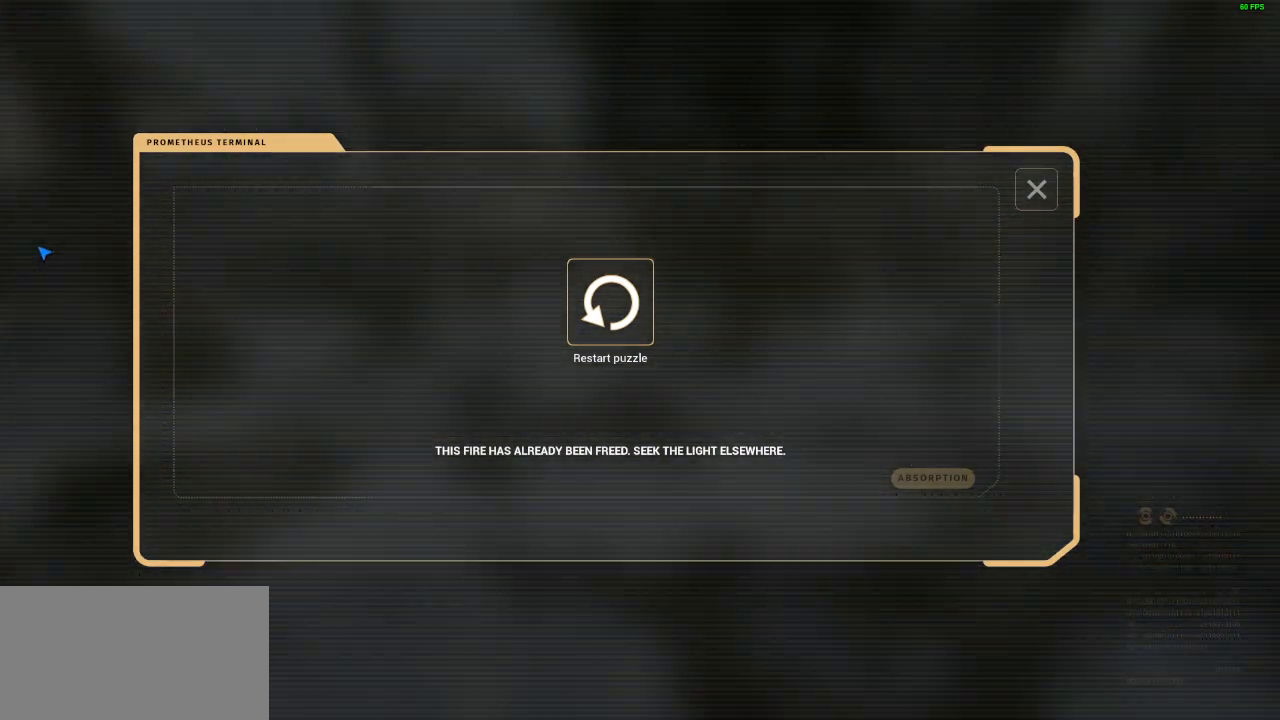
{"keys": ["a", "shift", "w"], "mouse": [], "events": [[233, "a", "down"], [433, "mouse_left", "up"]]}
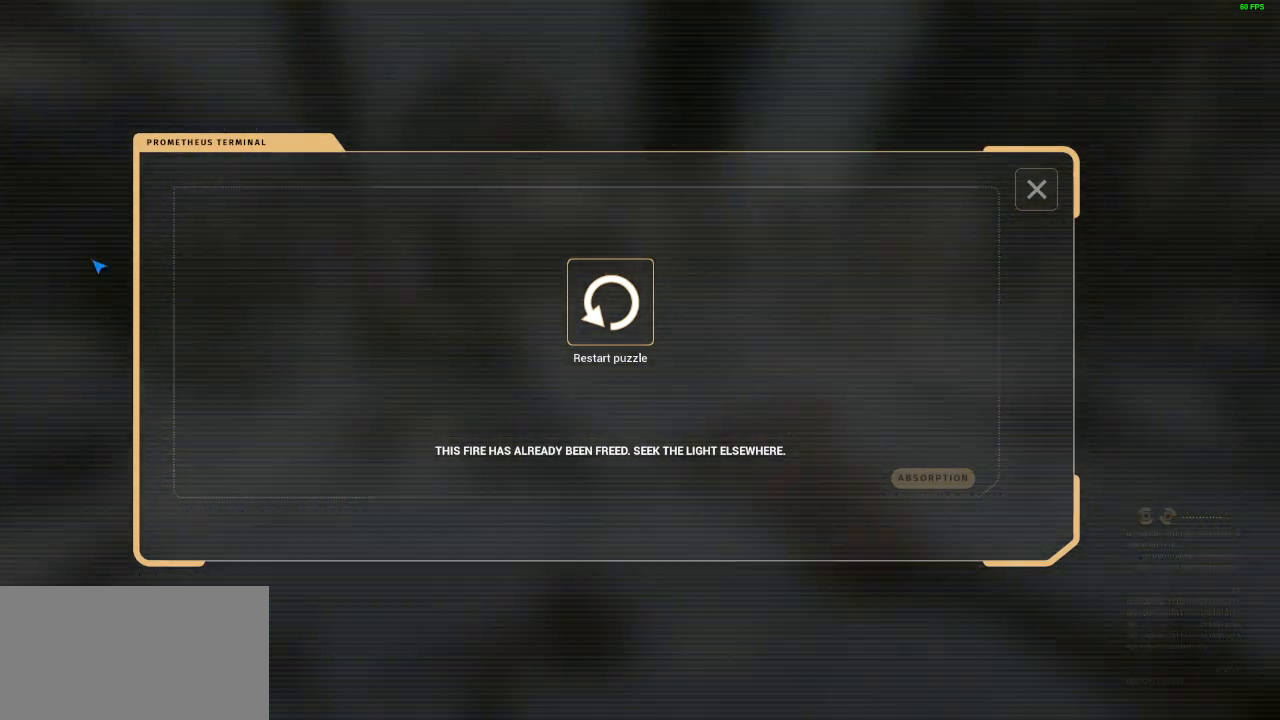
{"keys": ["w"], "mouse": [], "events": [[133, "a", "up"], [133, "shift", "up"]]}
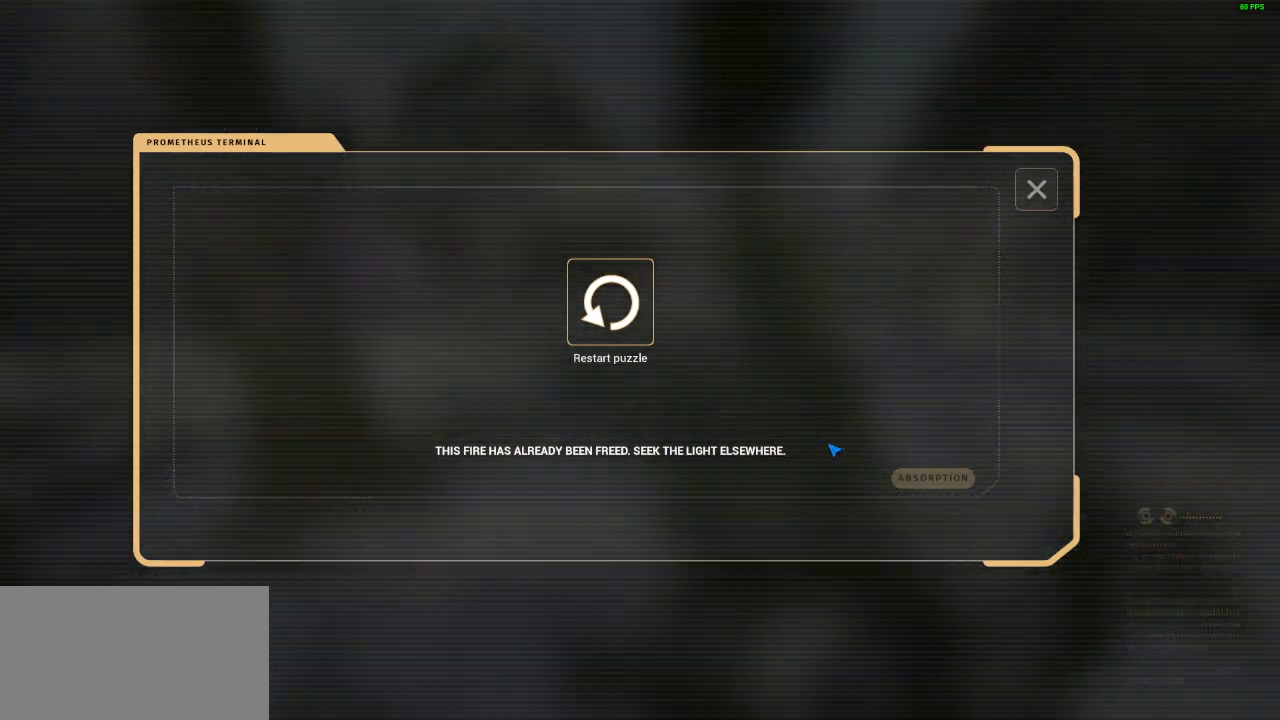
{"keys": ["a", "shift", "w"], "mouse": ["left"], "events": [[167, "shift", "down"], [333, "mouse_left", "down"], [367, "a", "down"]]}
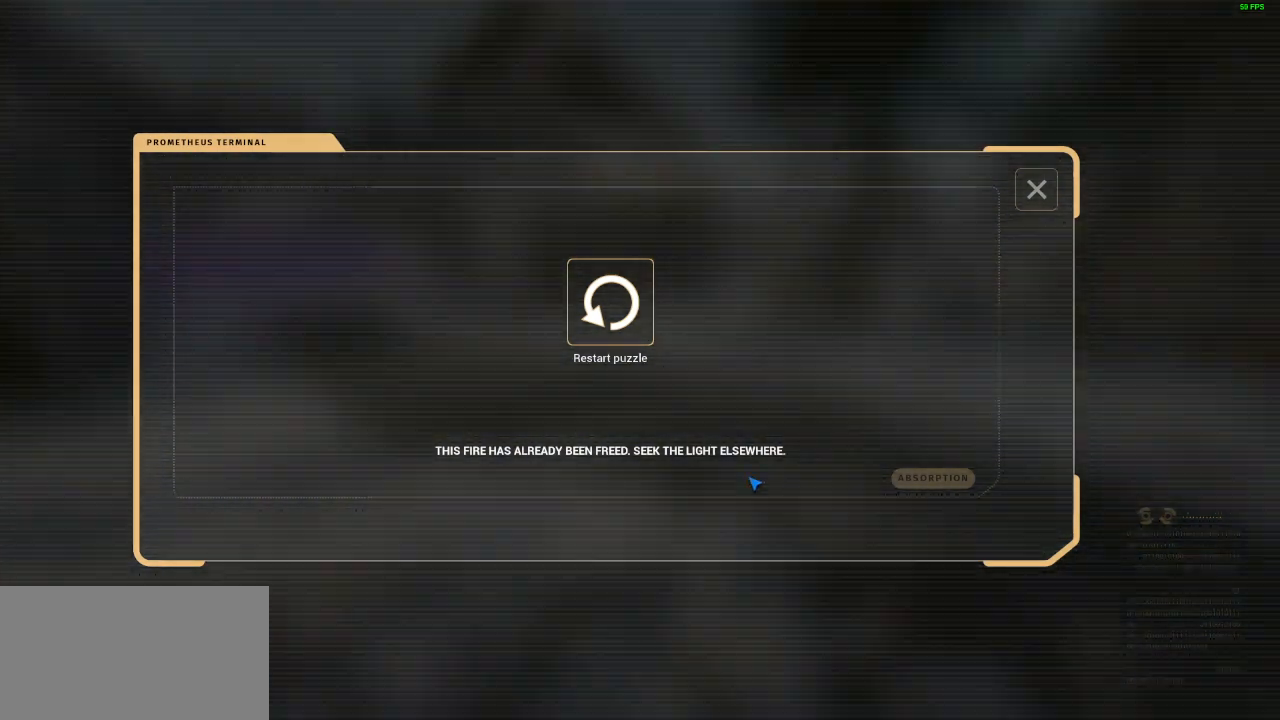
{"keys": ["shift", "w"], "mouse": ["left"], "events": [[200, "a", "up"]]}
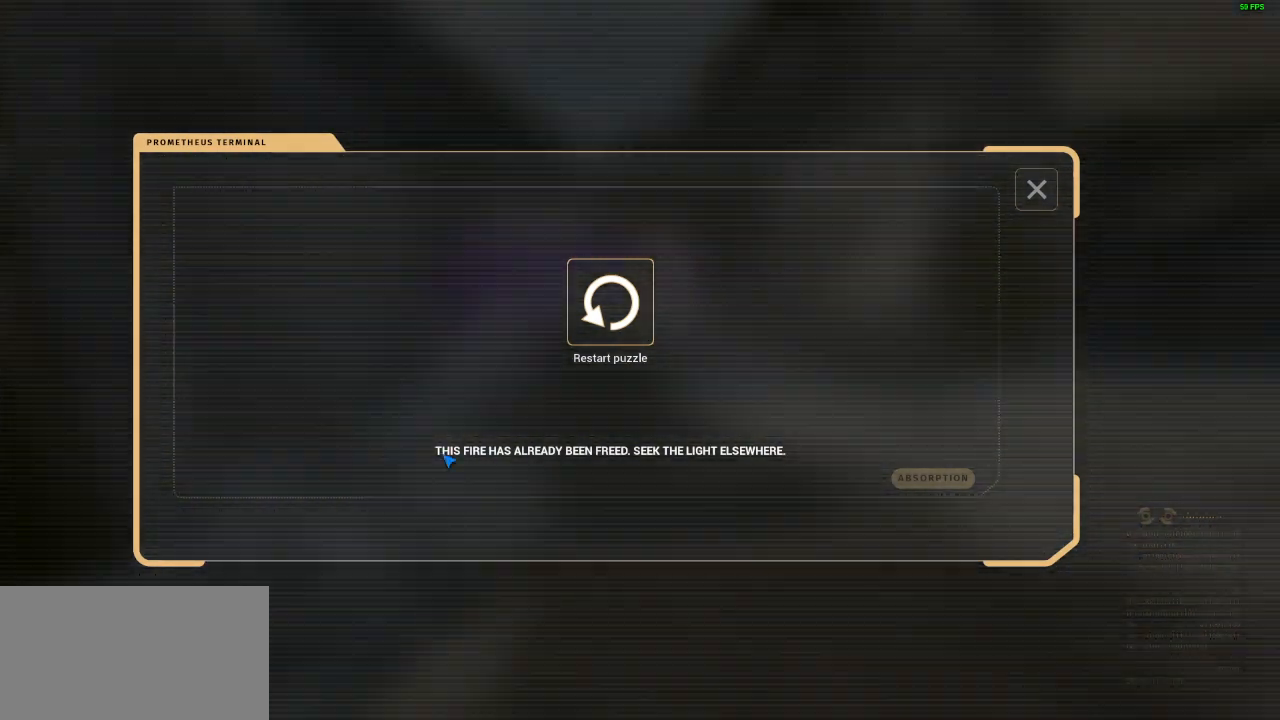
{"keys": ["shift", "w"], "mouse": ["left"], "events": []}
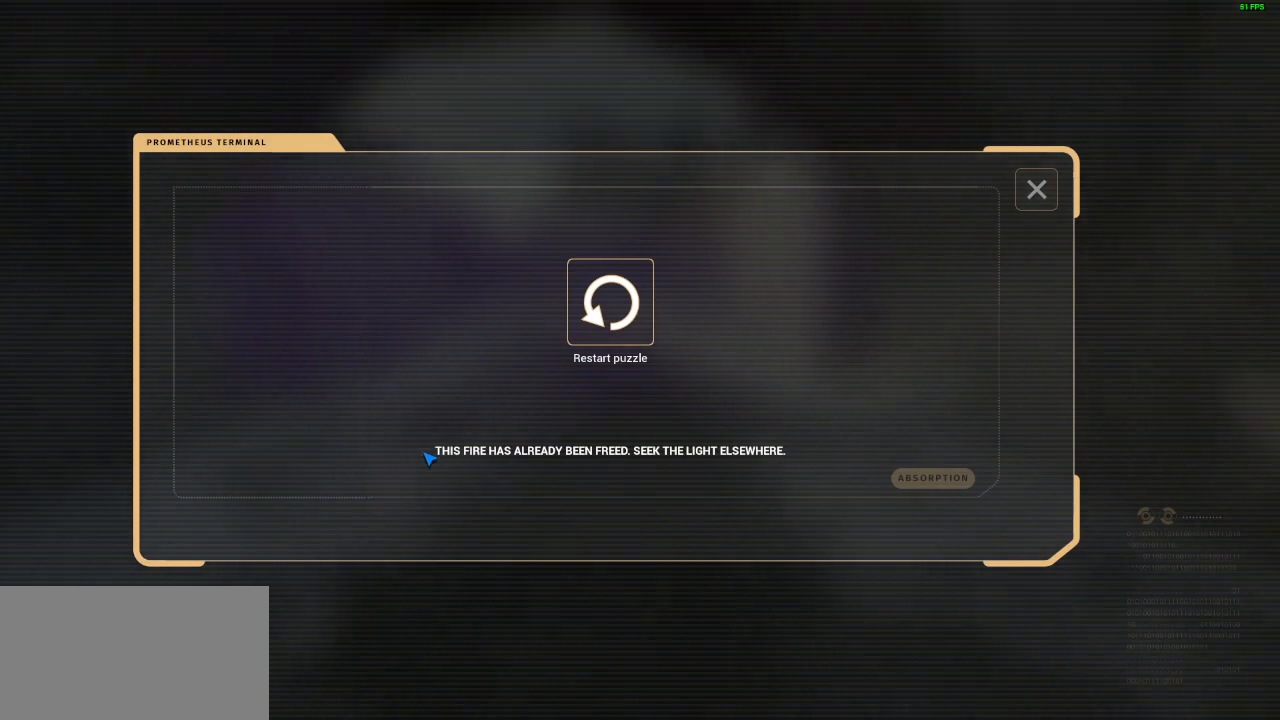
{"keys": ["shift", "w"], "mouse": ["left"], "events": [[300, "a", "down"], [467, "a", "up"]]}
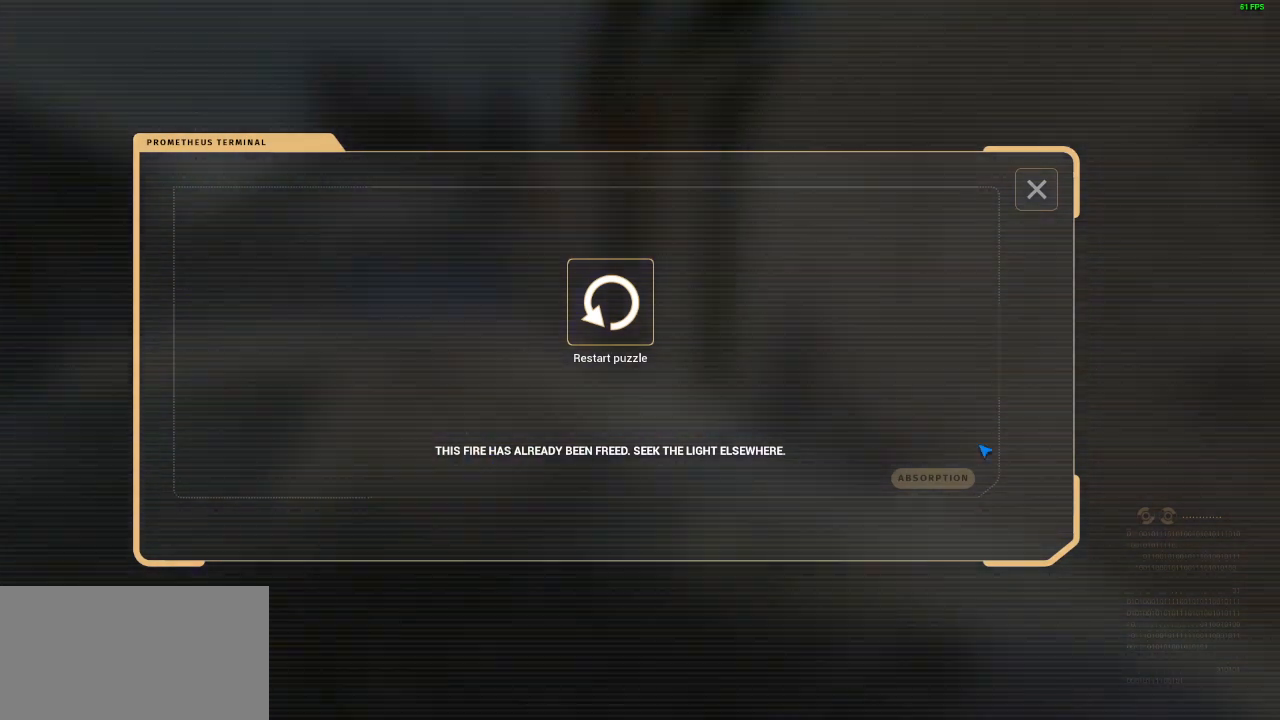
{"keys": [], "mouse": [], "events": [[33, "shift", "up"], [33, "w", "up"], [233, "a", "down"], [333, "w", "down"], [467, "a", "up"], [467, "mouse_left", "up"], [467, "w", "up"]]}
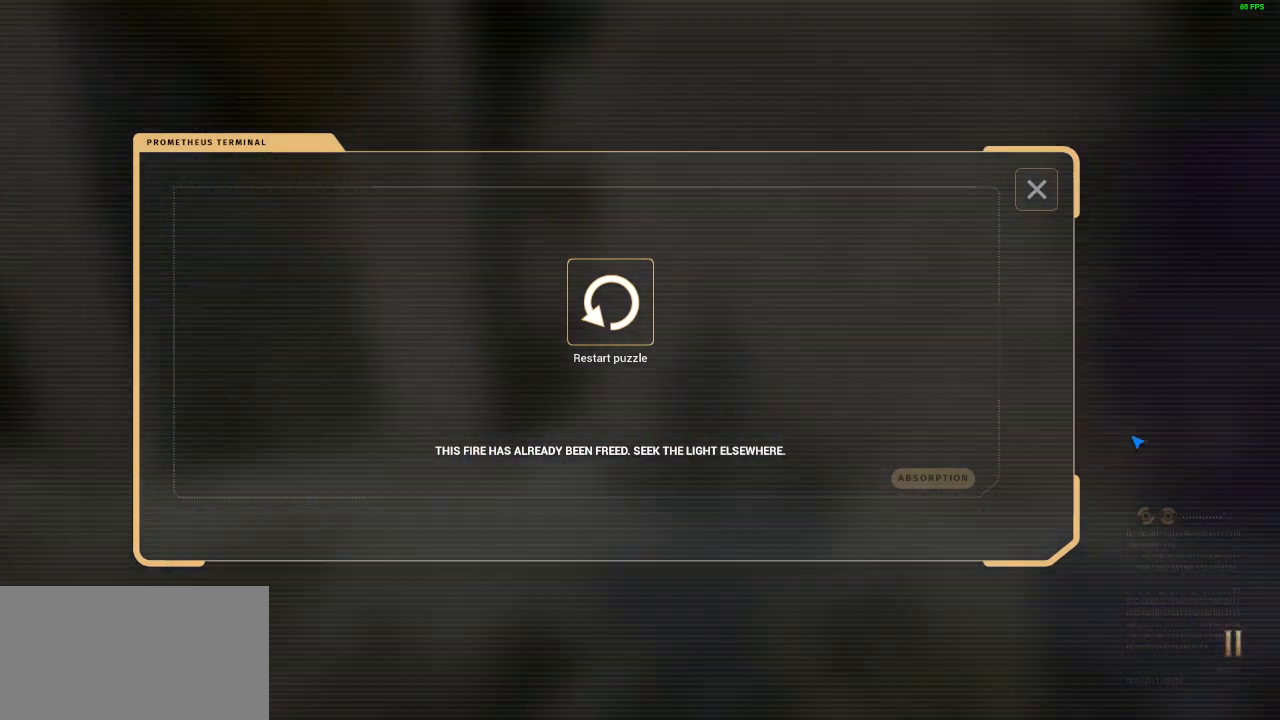
{"keys": ["s"], "mouse": [], "events": [[233, "mouse_left", "down"], [400, "s", "down"], [500, "mouse_left", "up"]]}
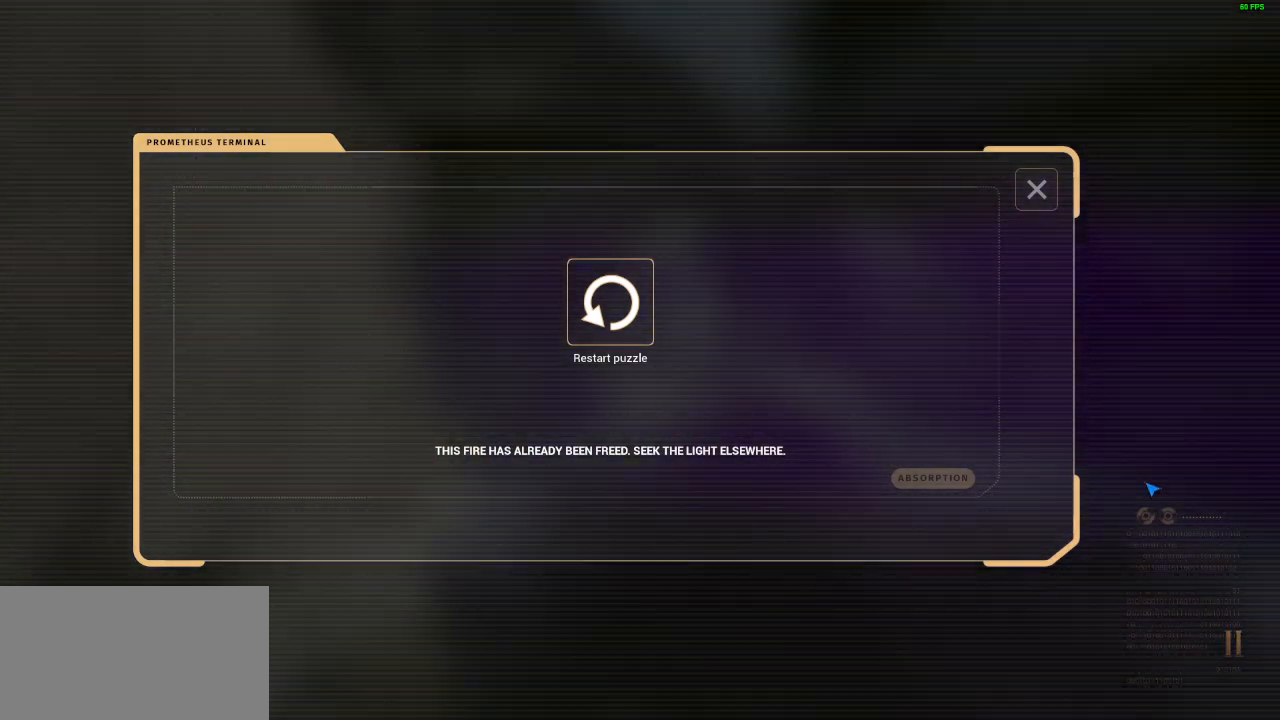
{"keys": ["d", "w"], "mouse": ["left"], "events": [[33, "d", "down"], [233, "mouse_left", "down"], [233, "s", "up"], [500, "w", "down"]]}
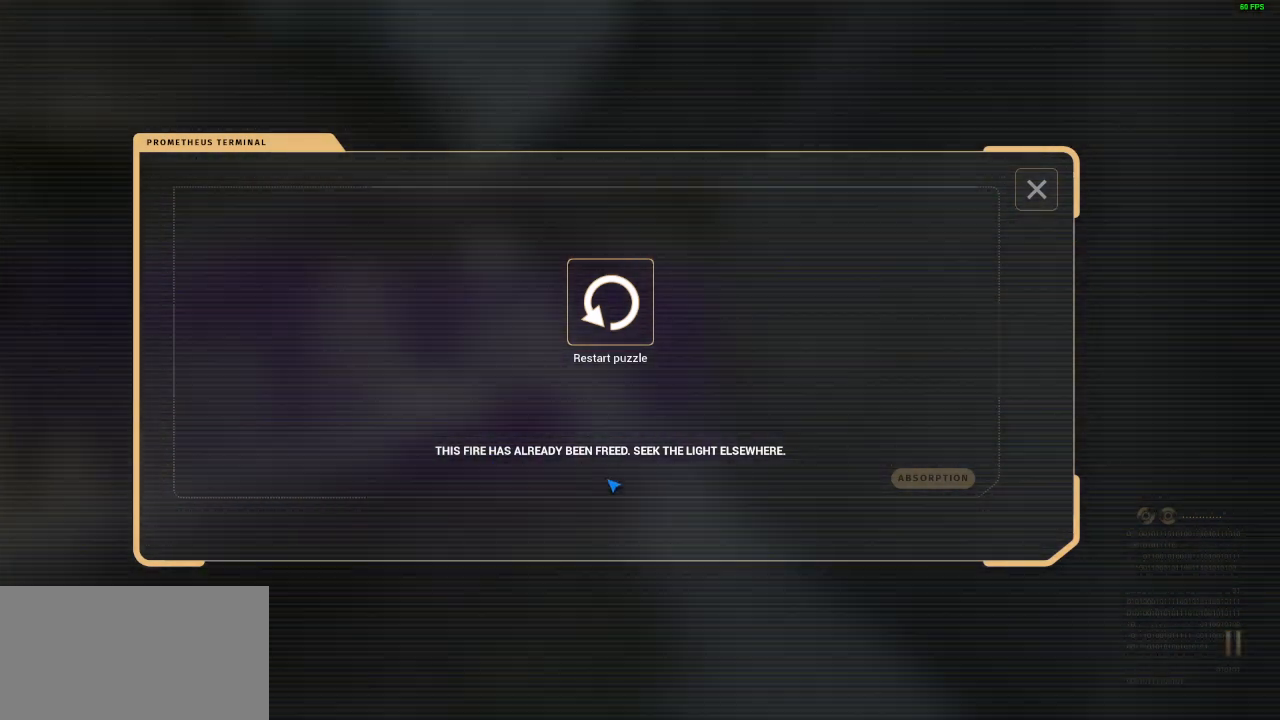
{"keys": [], "mouse": ["left"], "events": [[67, "d", "up"], [300, "a", "down"], [367, "w", "up"], [400, "a", "up"]]}
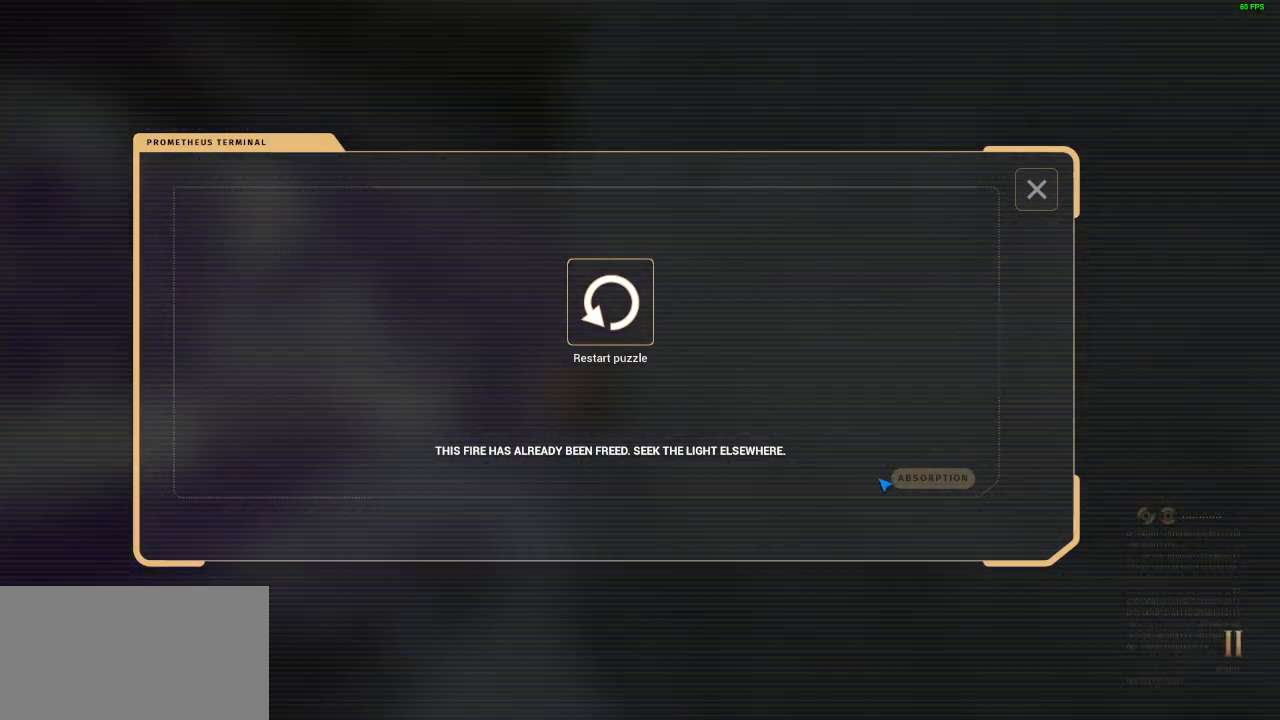
{"keys": [], "mouse": ["left"], "events": [[67, "a", "down"], [167, "a", "up"], [233, "a", "down"], [333, "a", "up"]]}
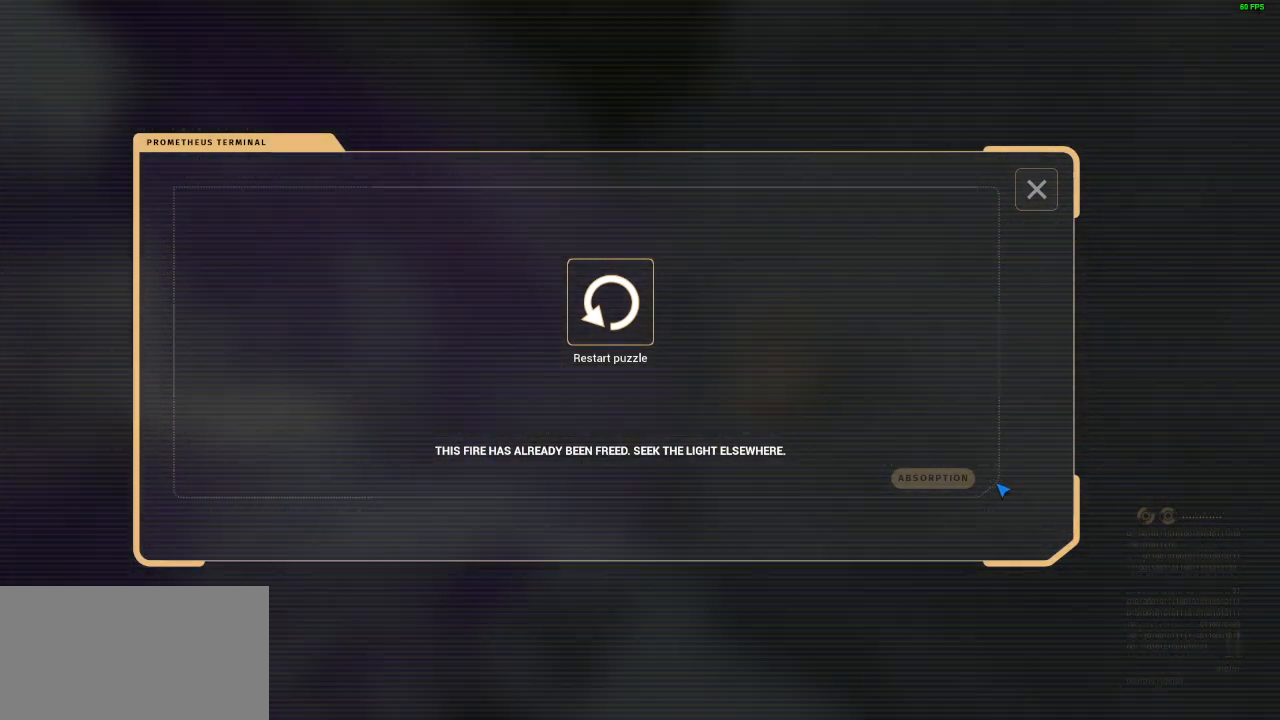
{"keys": [], "mouse": ["left"], "events": [[67, "w", "down"], [167, "w", "up"], [267, "d", "down"], [300, "w", "down"], [367, "d", "up"], [433, "w", "up"]]}
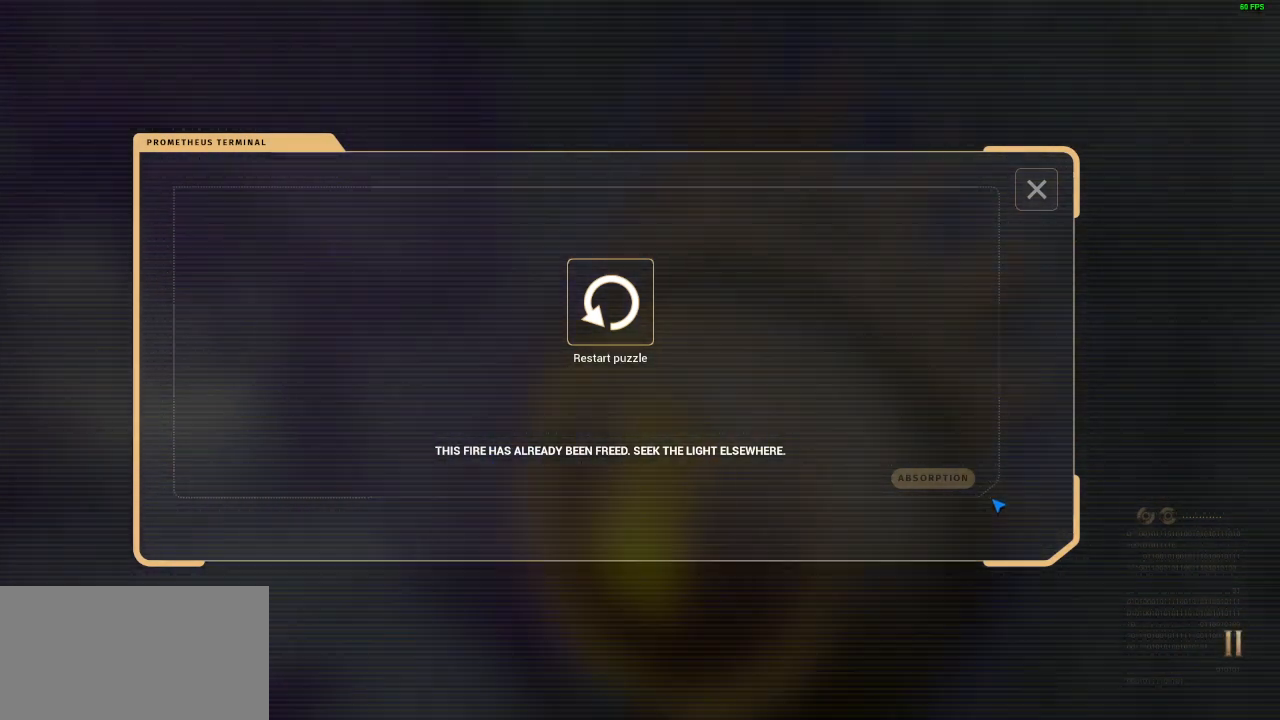
{"keys": [], "mouse": ["left"], "events": [[67, "e", "down"], [167, "e", "up"]]}
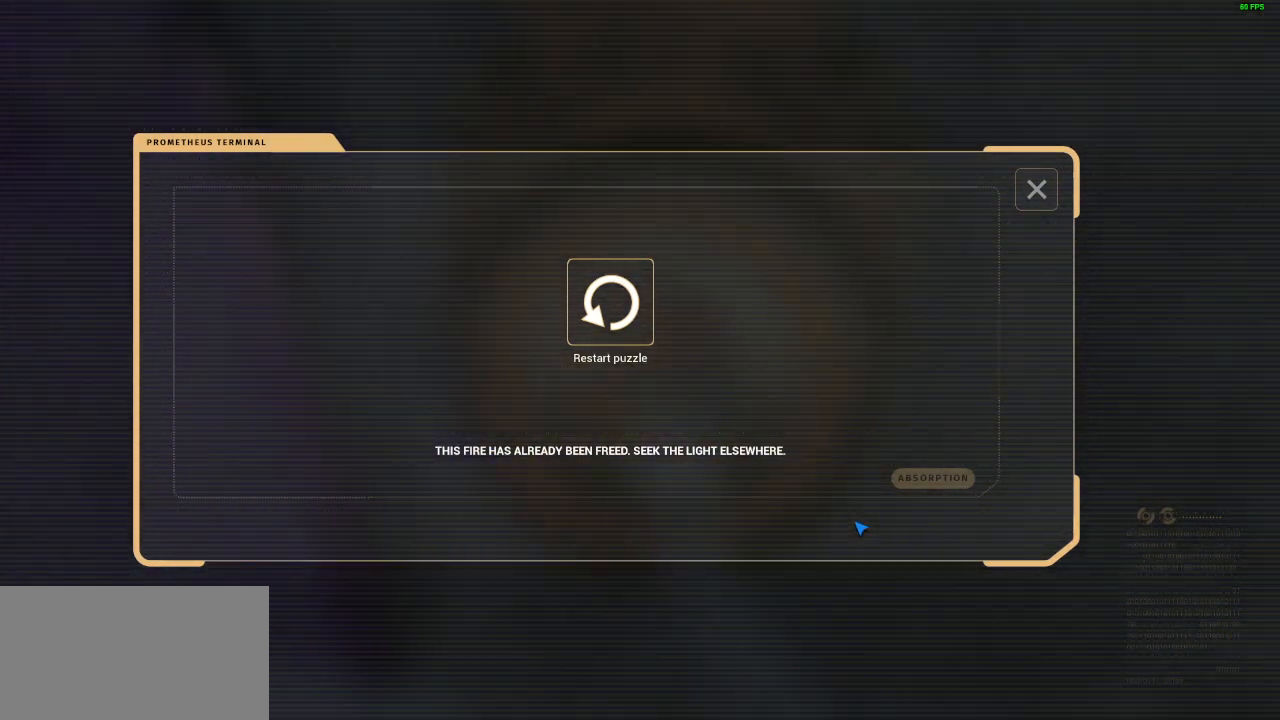
{"keys": [], "mouse": [], "events": [[33, "mouse_left", "up"]]}
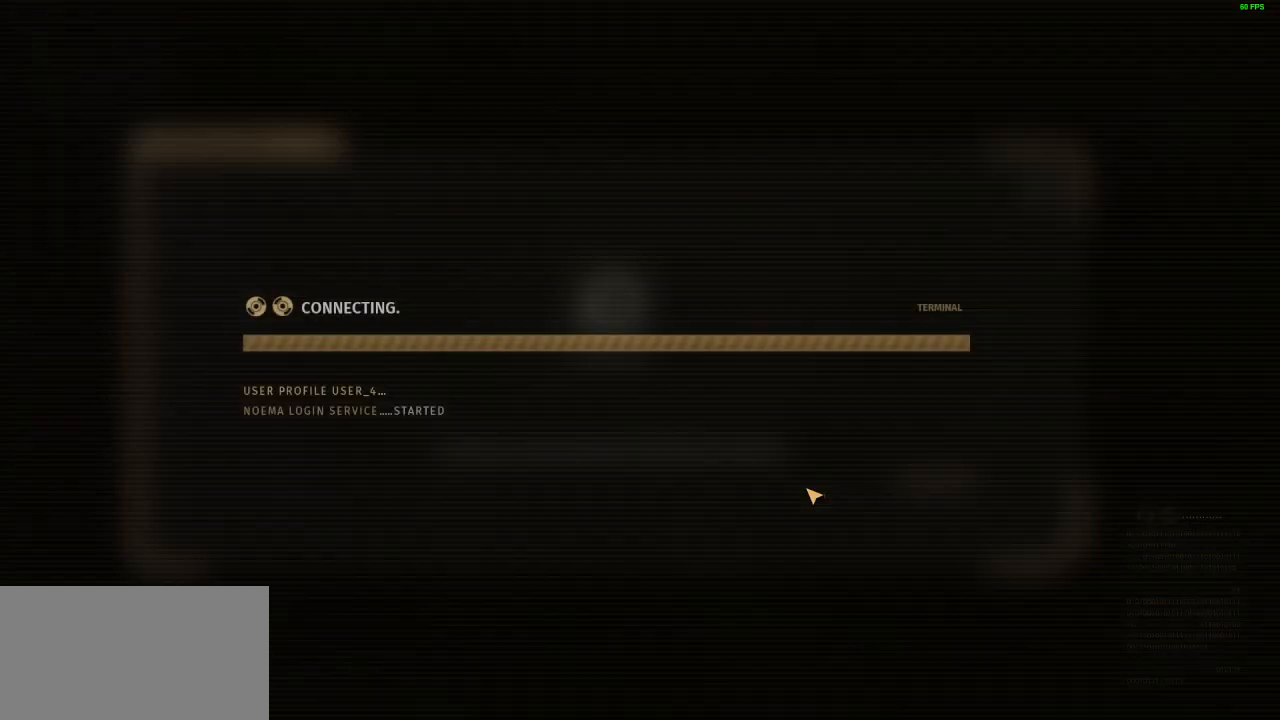
{"keys": [], "mouse": [], "events": []}
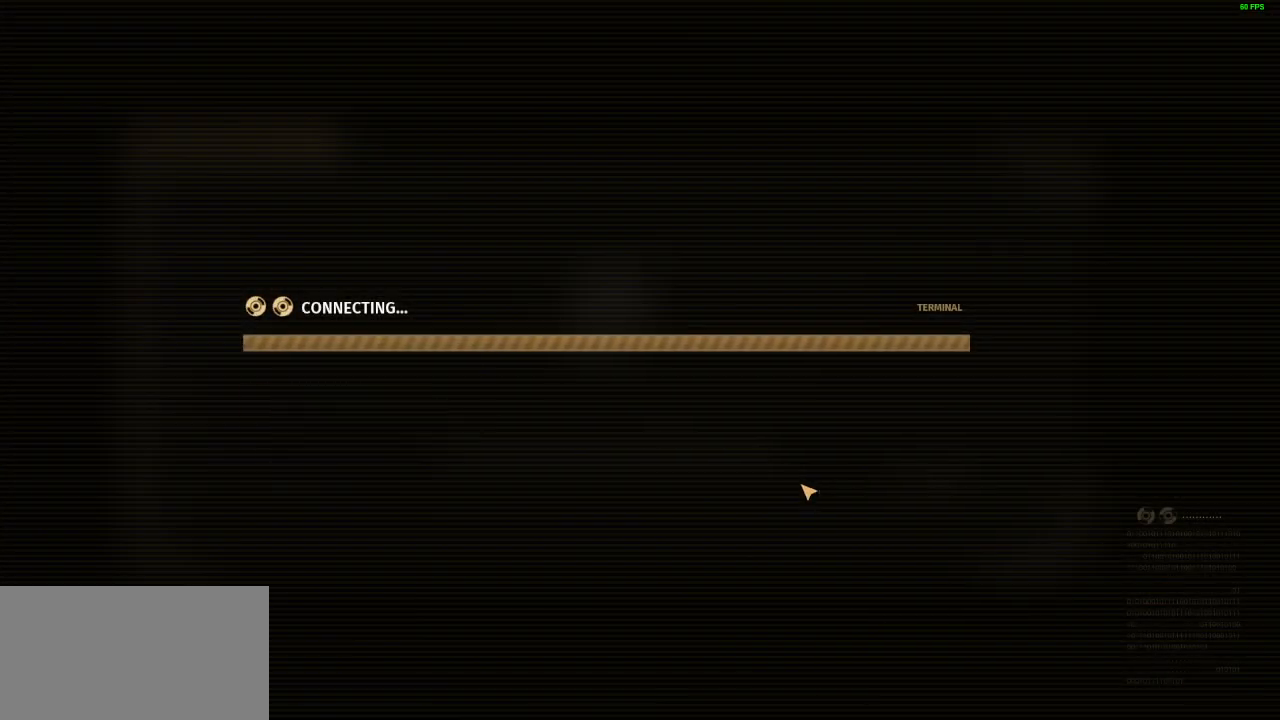
{"keys": [], "mouse": [], "events": []}
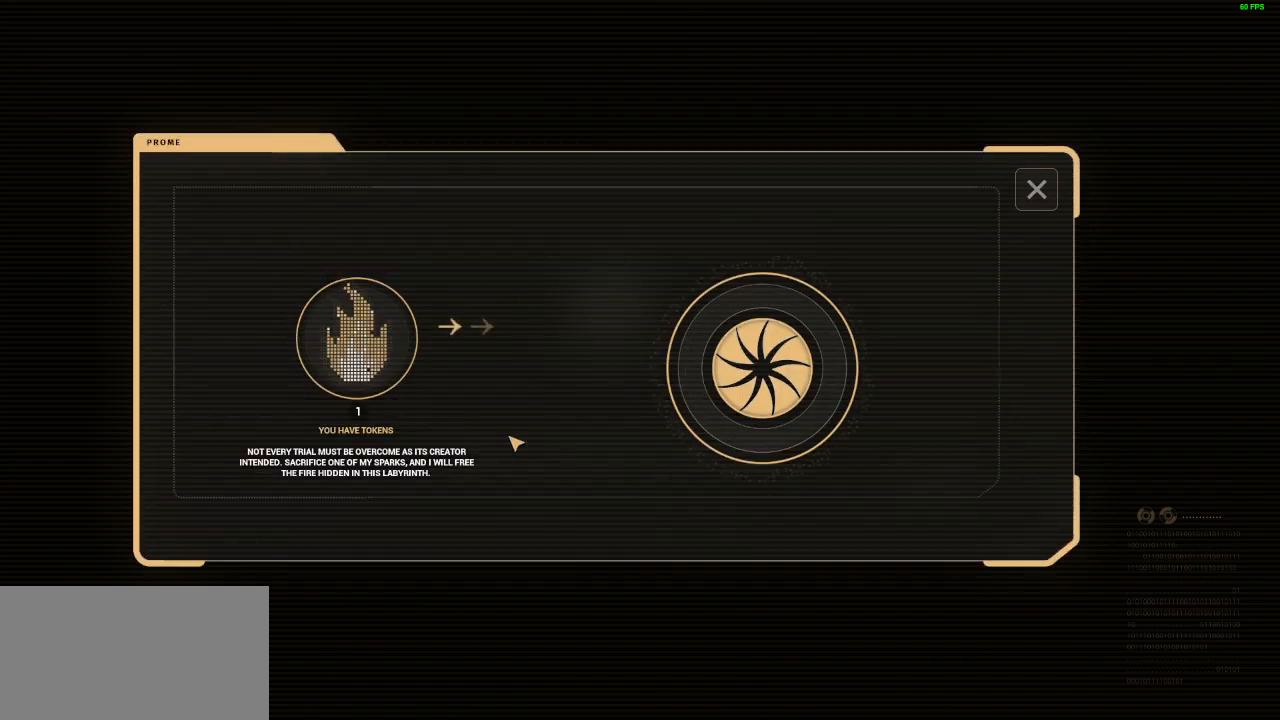
{"keys": [], "mouse": ["left"], "events": [[233, "mouse_left", "down"]]}
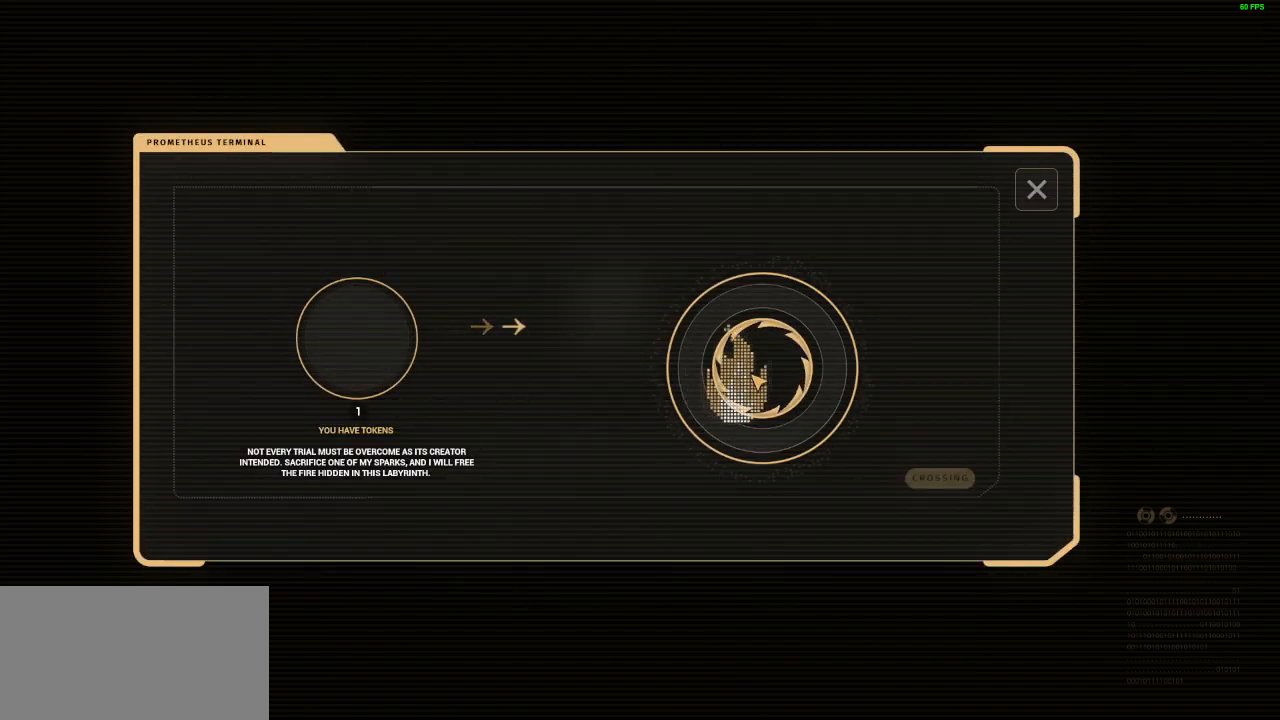
{"keys": [], "mouse": [], "events": [[233, "mouse_left", "up"]]}
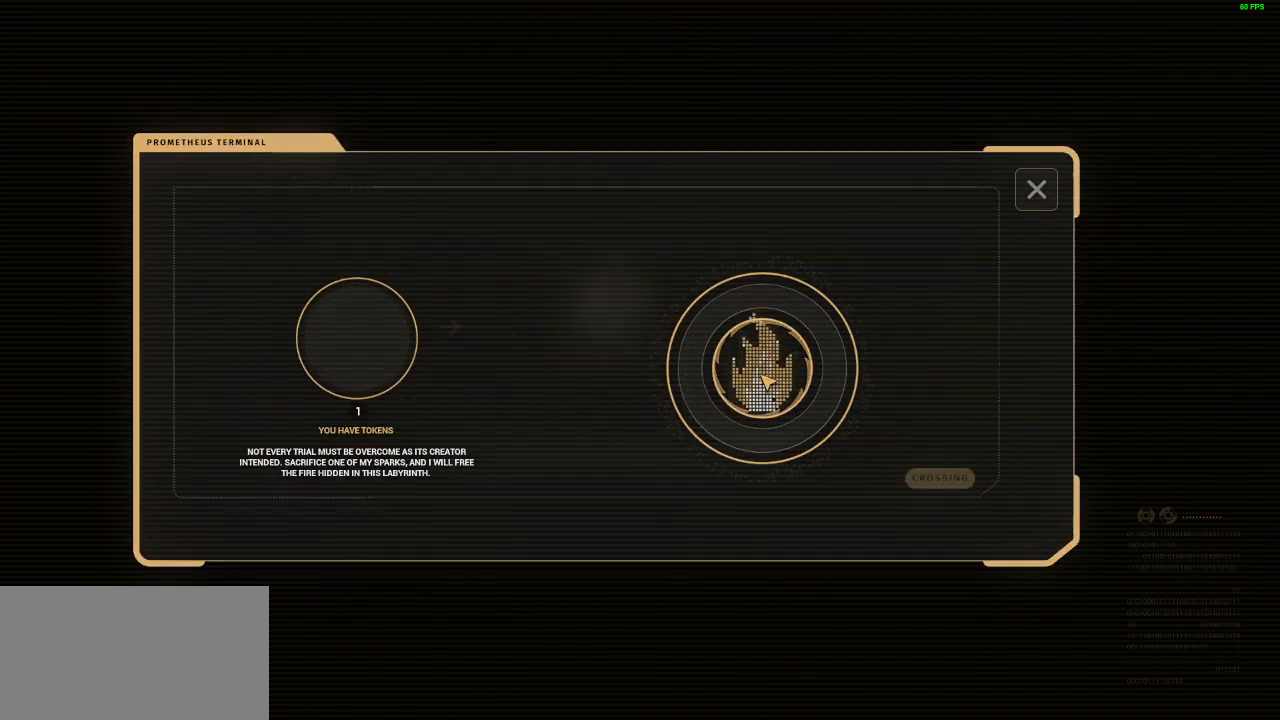
{"keys": [], "mouse": [], "events": []}
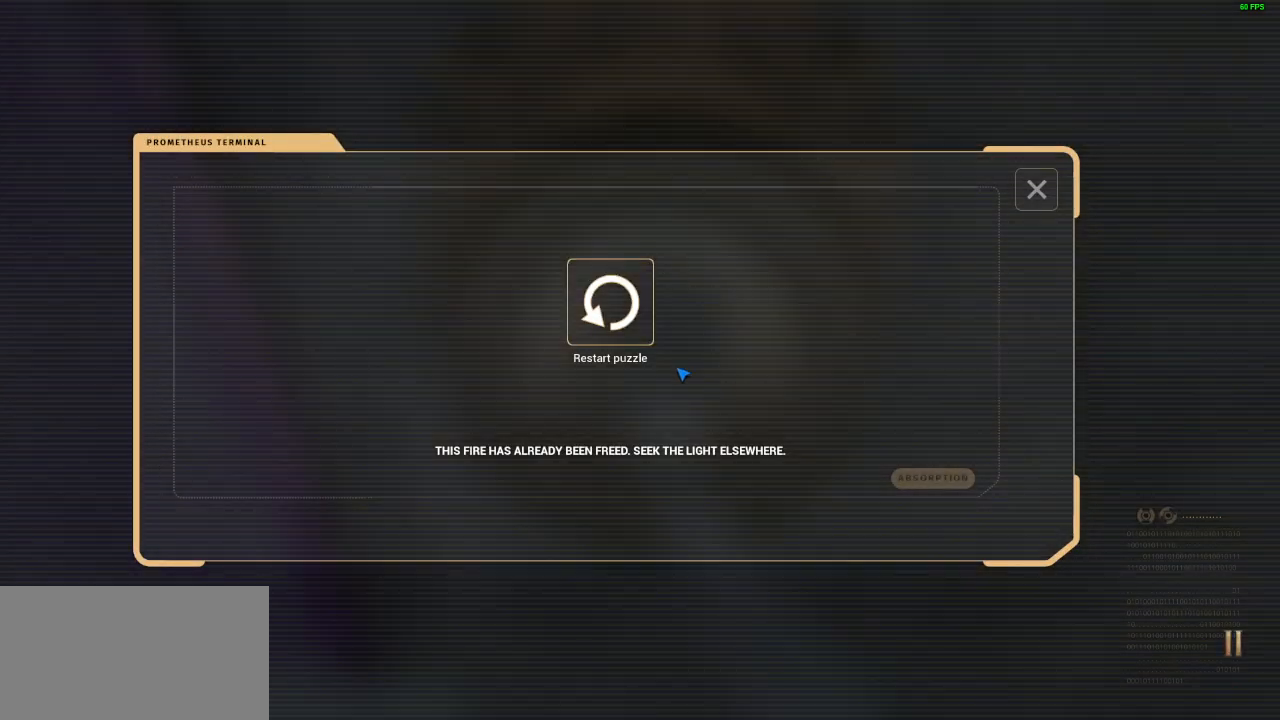
{"keys": [], "mouse": [], "events": []}
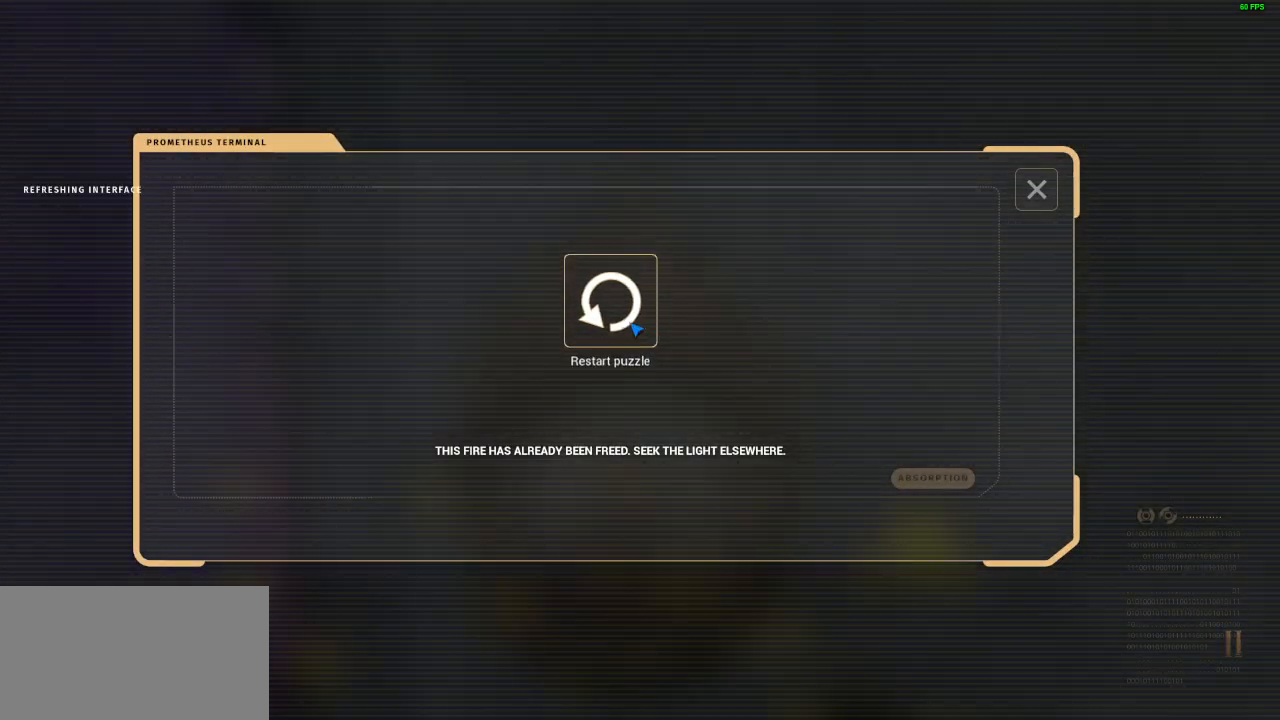
{"keys": [], "mouse": [], "events": [[333, "mouse_left", "down"], [467, "mouse_left", "up"]]}